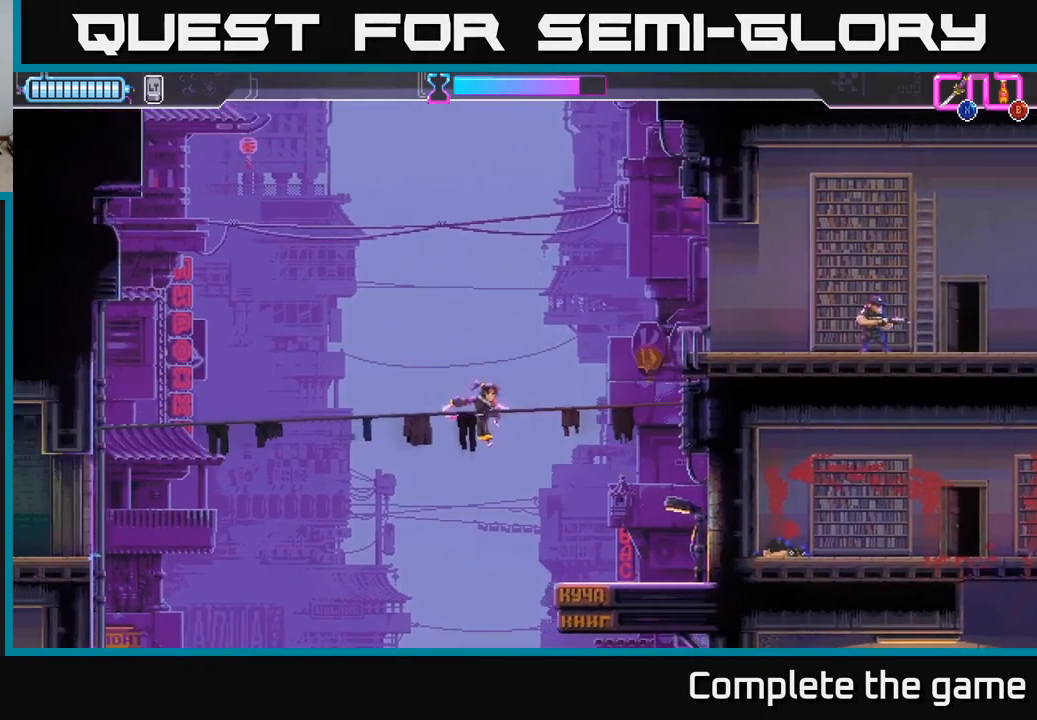
Gameplay with a controller (Xbox layout); each line is a JSON object with the inputs held at the frame after it. "events" lists button and stick changes between this image and that frame as [ms after this image, input, new state], when the widget could be followed in between.
{"buttons": ["A"], "left_stick": "up-right", "right_stick": "center", "events": [[433, "A", "down"]]}
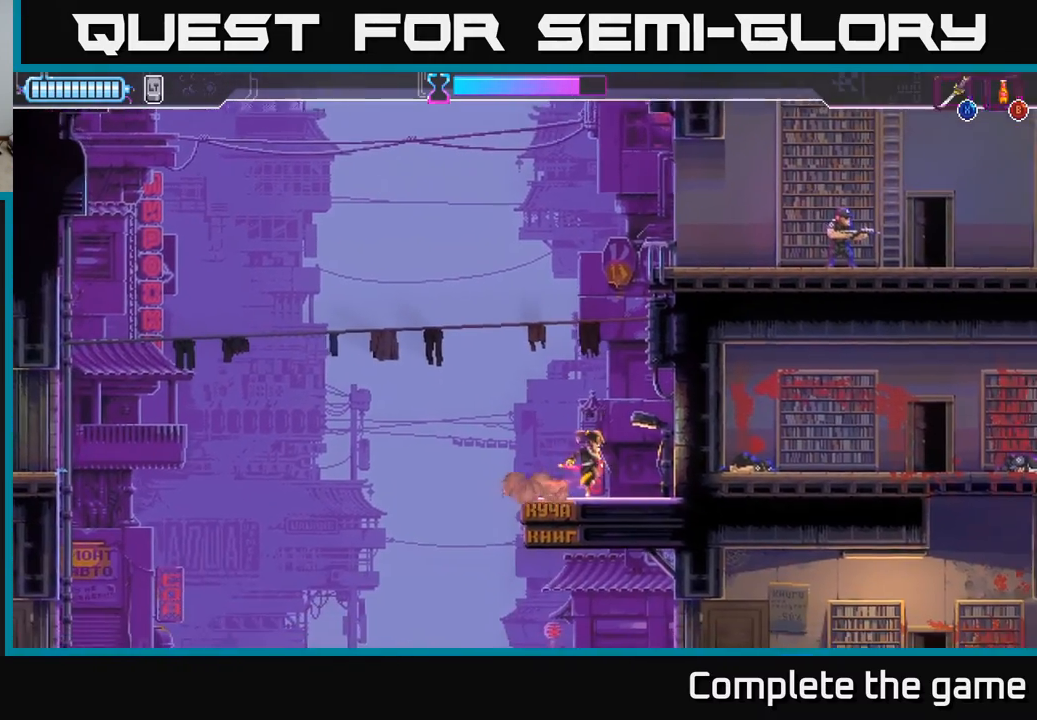
{"buttons": ["A"], "left_stick": "up-right", "right_stick": "center", "events": [[233, "A", "up"], [283, "A", "down"]]}
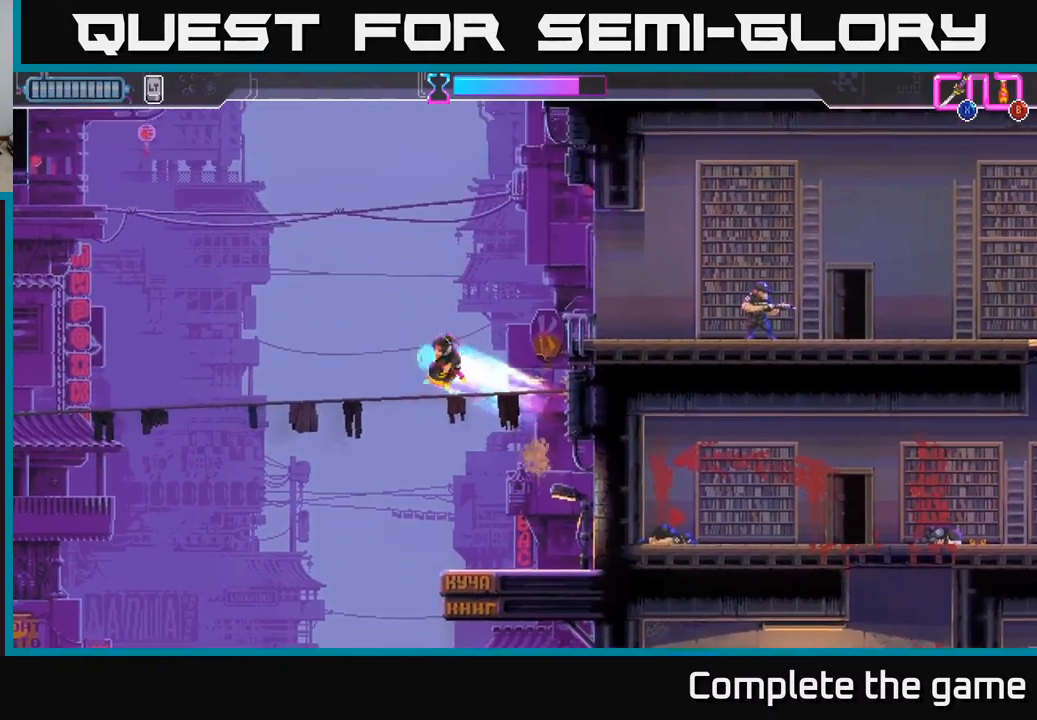
{"buttons": [], "left_stick": "right", "right_stick": "center", "events": [[33, "X", "down"], [317, "X", "up"], [383, "A", "up"], [450, "left_stick", "right"]]}
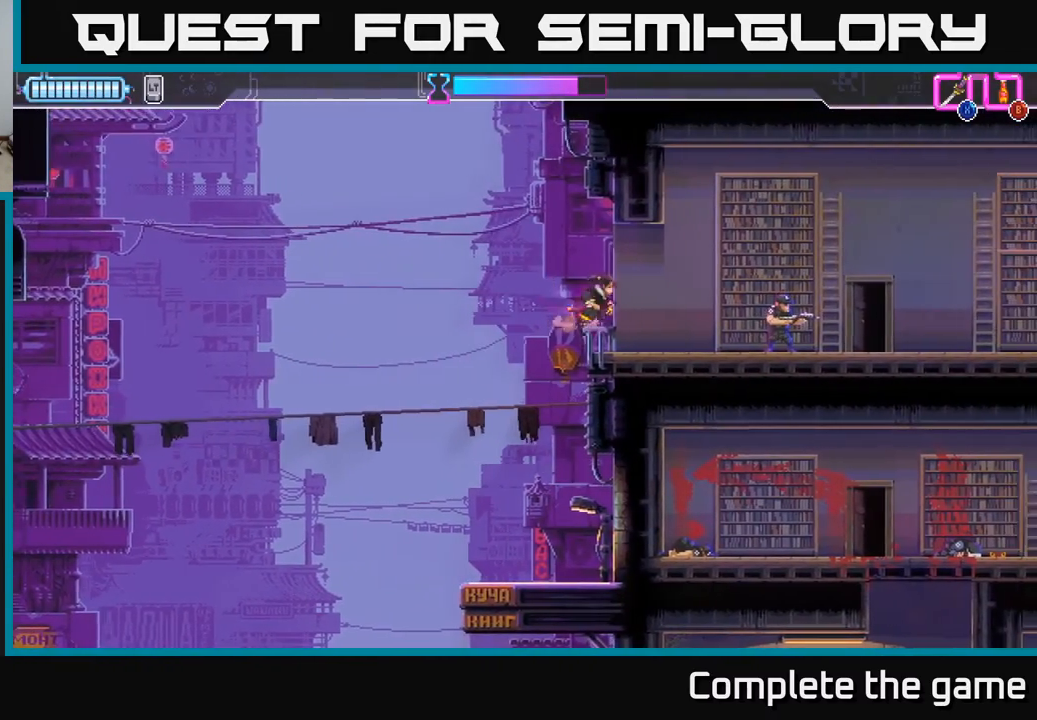
{"buttons": [], "left_stick": "right", "right_stick": "center", "events": [[67, "B", "down"], [167, "B", "up"]]}
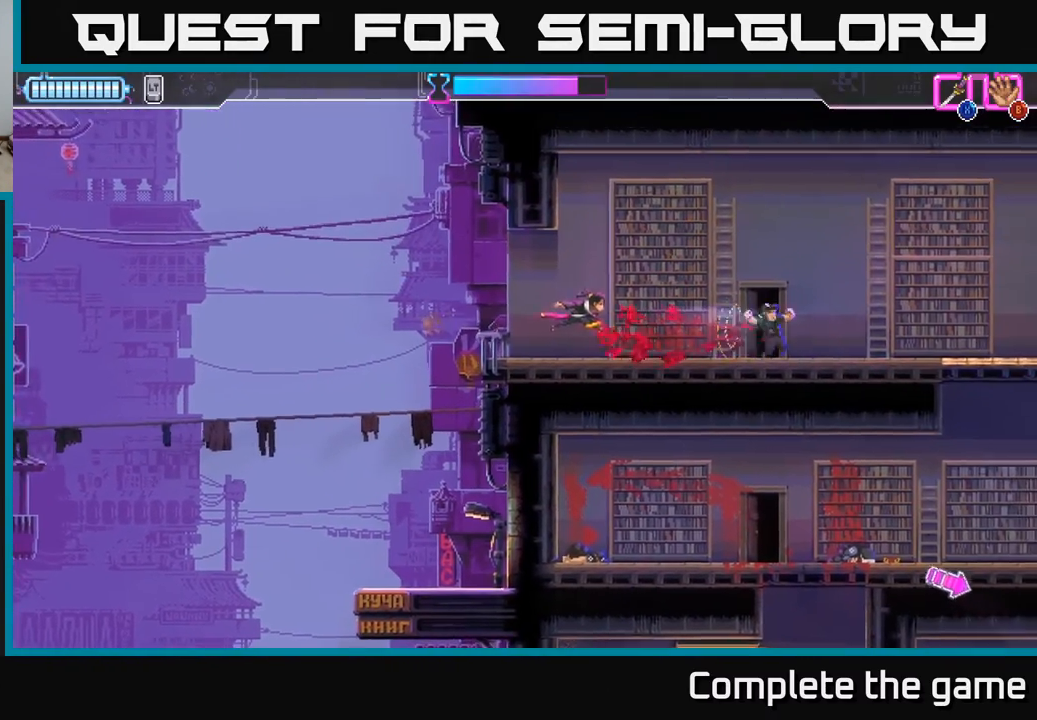
{"buttons": [], "left_stick": "right", "right_stick": "center", "events": []}
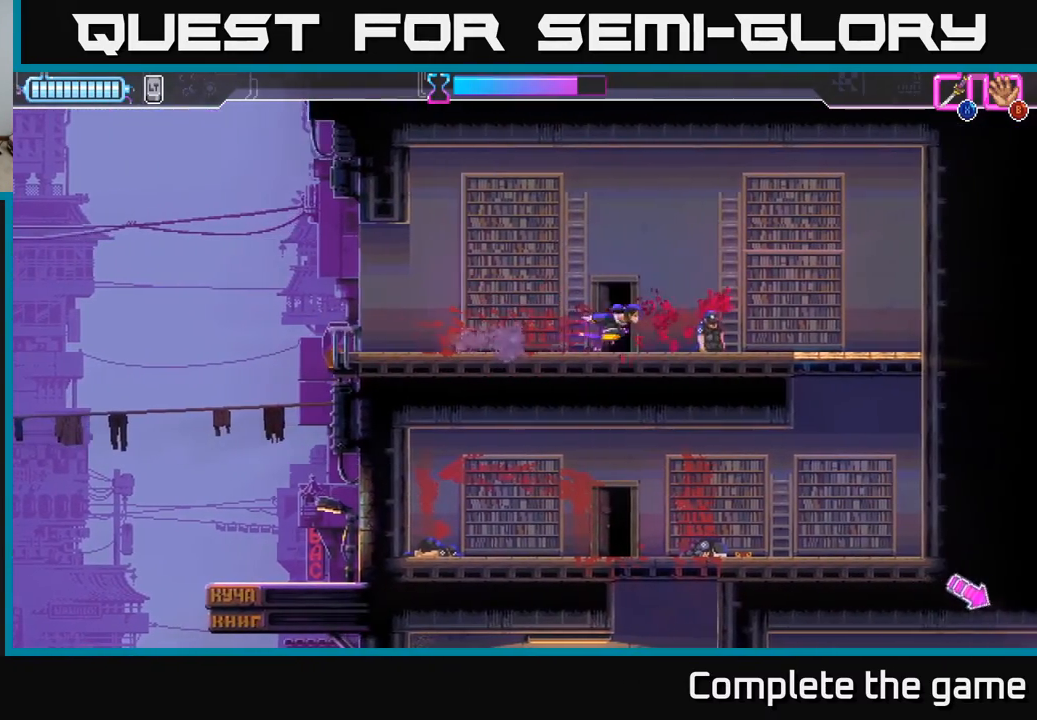
{"buttons": [], "left_stick": "center", "right_stick": "center", "events": [[117, "left_stick", "center"], [183, "left_stick", "left"], [333, "left_stick", "center"]]}
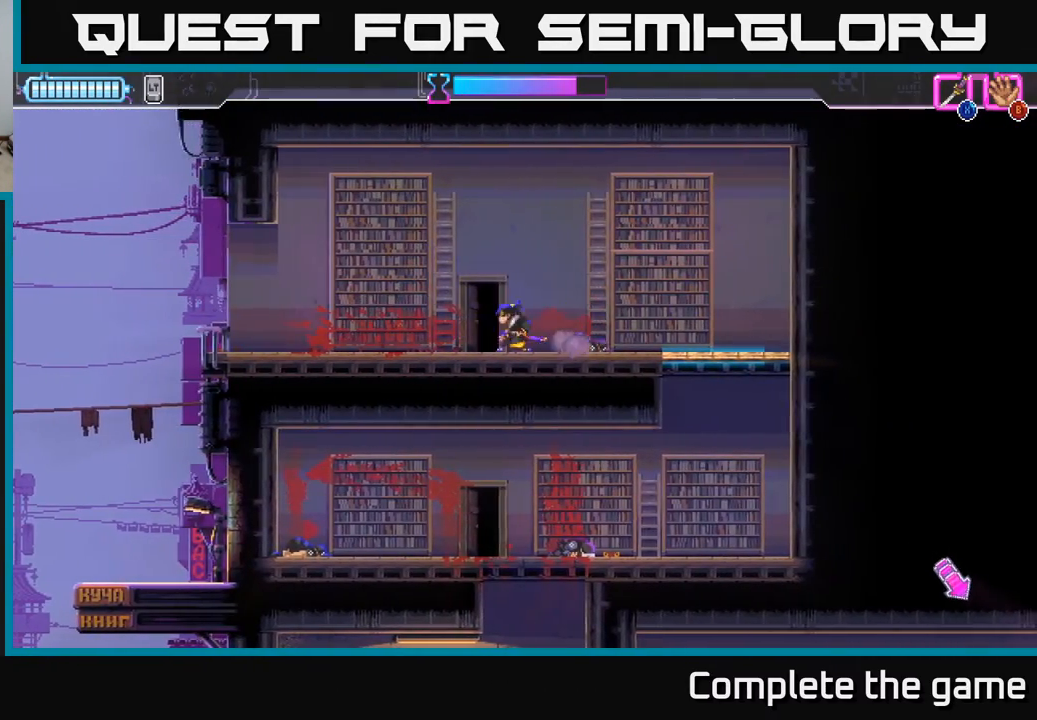
{"buttons": [], "left_stick": "right", "right_stick": "center", "events": [[50, "left_stick", "left"], [217, "left_stick", "right"]]}
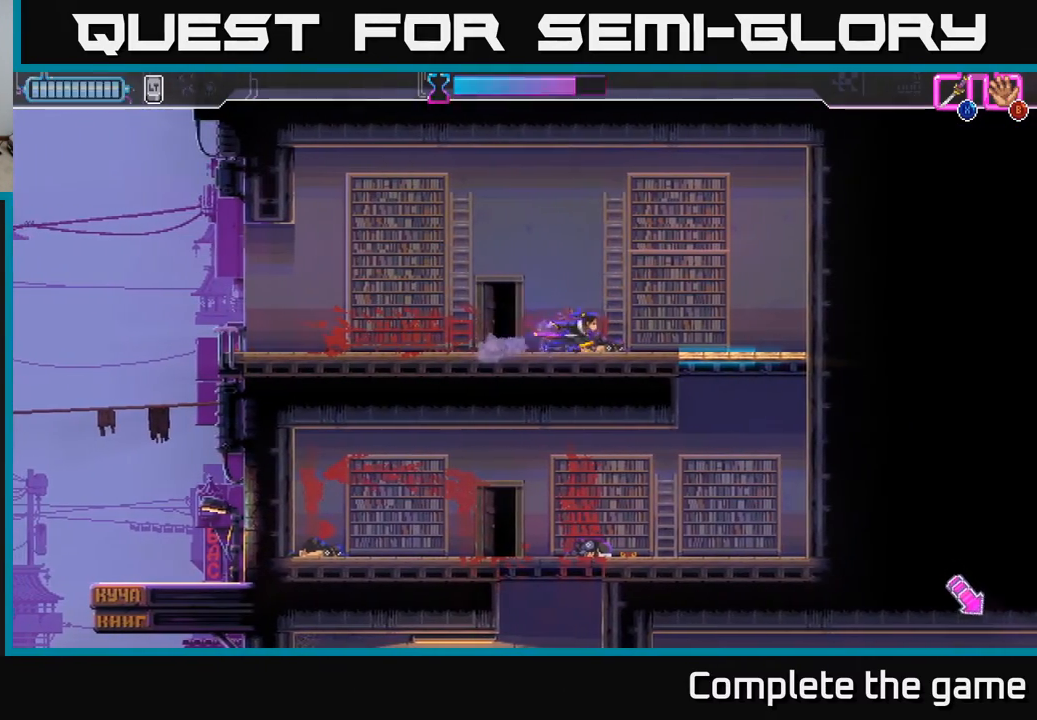
{"buttons": [], "left_stick": "down", "right_stick": "center", "events": [[250, "A", "down"], [300, "left_stick", "down"], [317, "X", "down"], [367, "X", "up"], [383, "A", "up"], [383, "right_stick", "down"], [450, "right_stick", "center"]]}
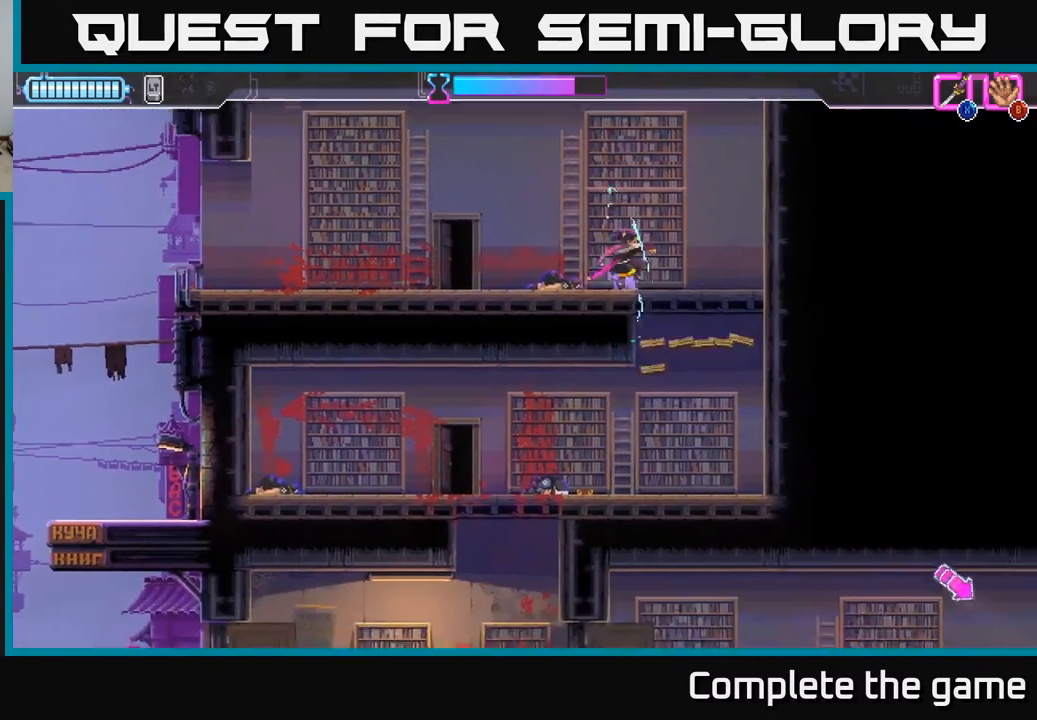
{"buttons": [], "left_stick": "center", "right_stick": "center", "events": [[50, "left_stick", "right"], [367, "left_stick", "center"]]}
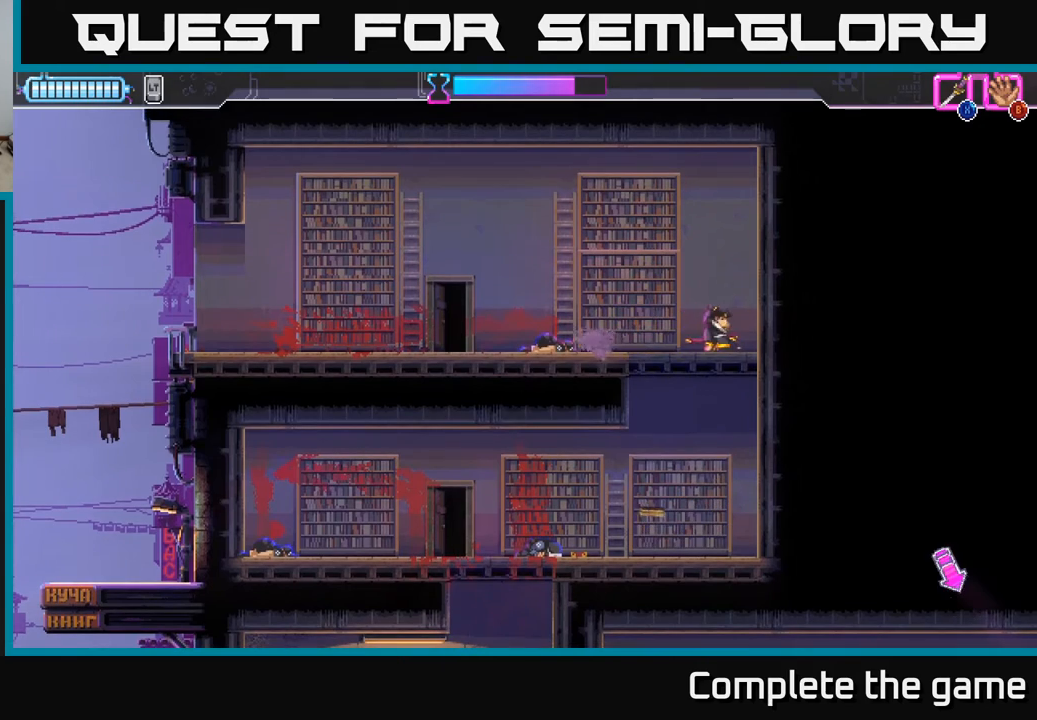
{"buttons": [], "left_stick": "left", "right_stick": "center", "events": [[33, "left_stick", "left"], [150, "left_stick", "down"], [267, "A", "down"], [350, "A", "up"], [483, "left_stick", "left"]]}
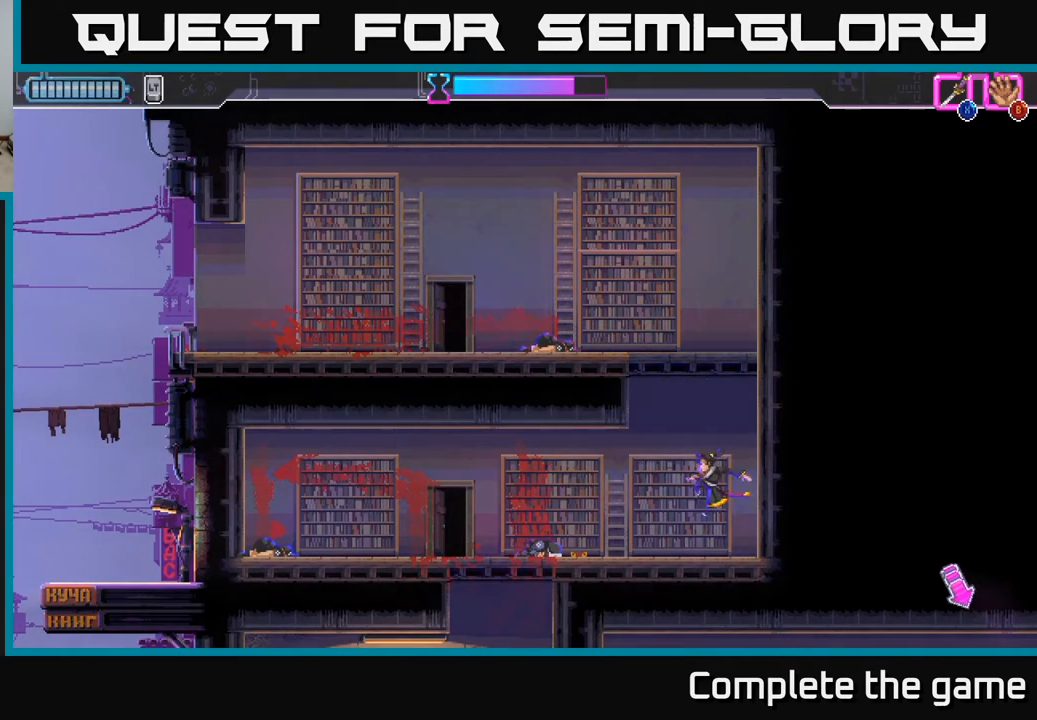
{"buttons": [], "left_stick": "left", "right_stick": "center", "events": []}
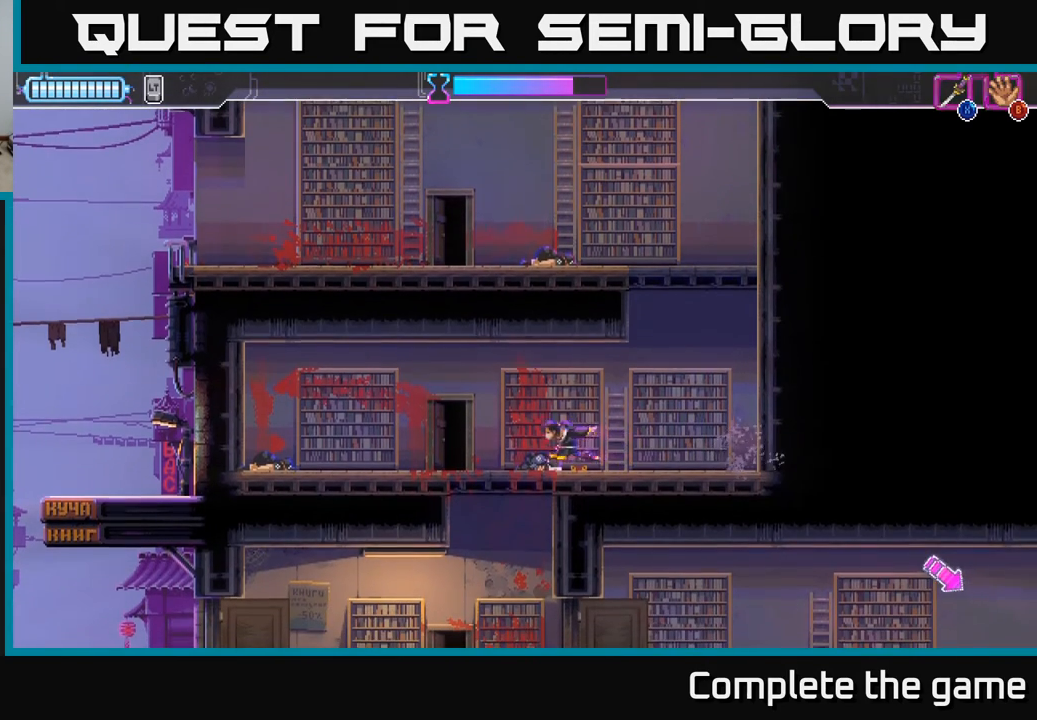
{"buttons": [], "left_stick": "right", "right_stick": "center", "events": [[67, "left_stick", "down"], [400, "left_stick", "right"]]}
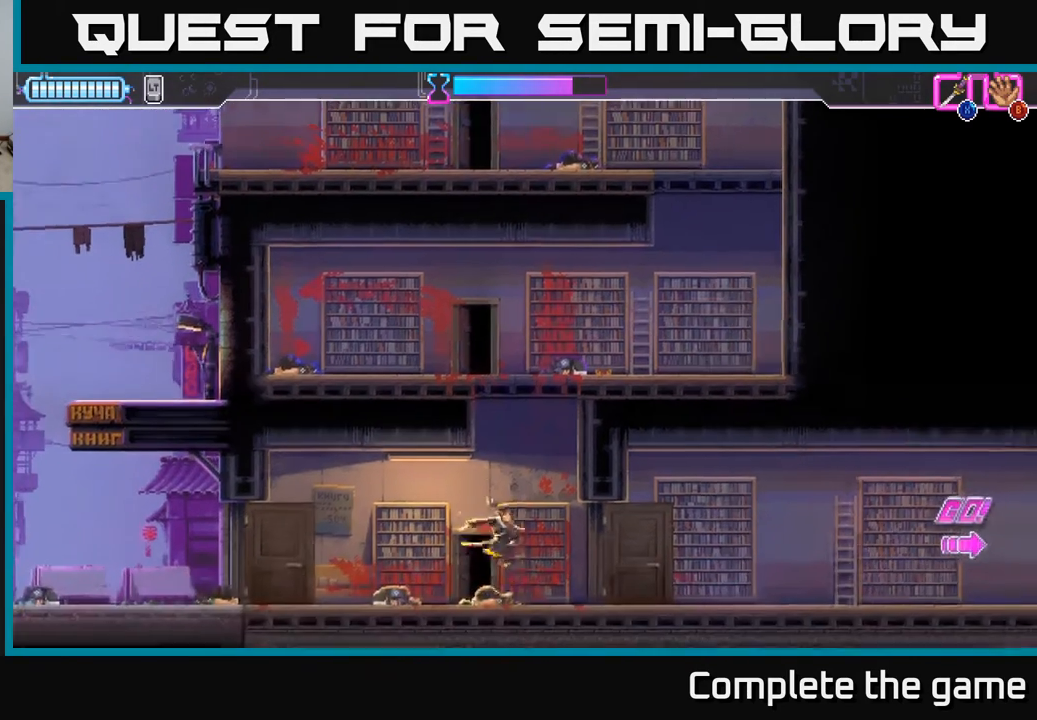
{"buttons": [], "left_stick": "right", "right_stick": "center", "events": []}
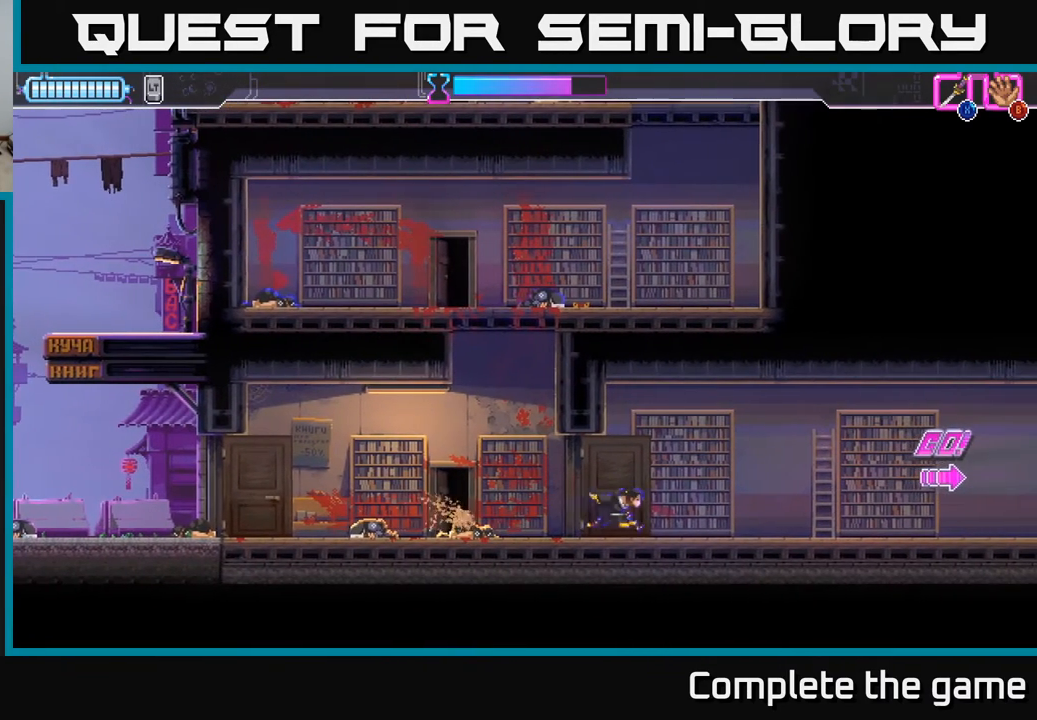
{"buttons": [], "left_stick": "right", "right_stick": "center", "events": []}
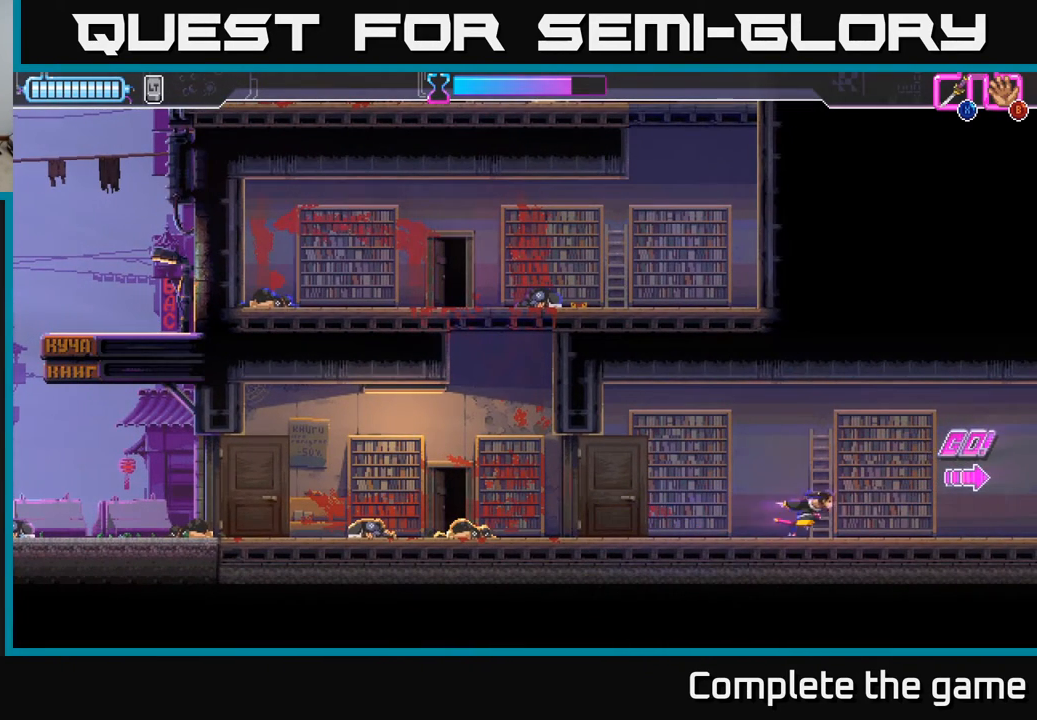
{"buttons": [], "left_stick": "right", "right_stick": "center", "events": []}
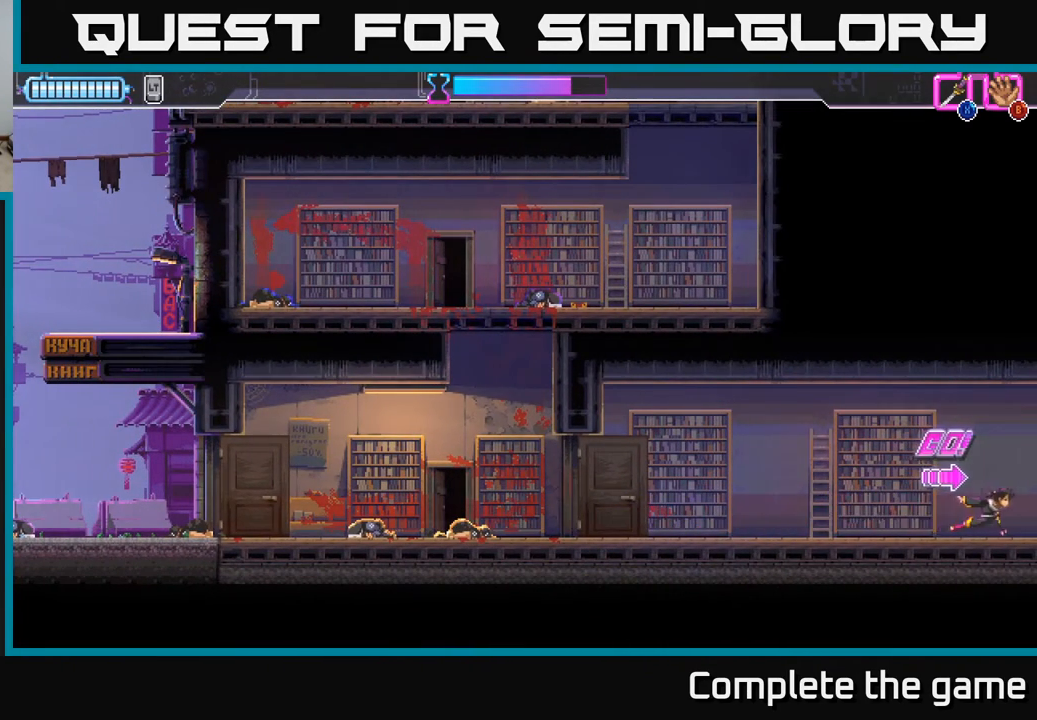
{"buttons": [], "left_stick": "center", "right_stick": "center", "events": [[467, "left_stick", "center"]]}
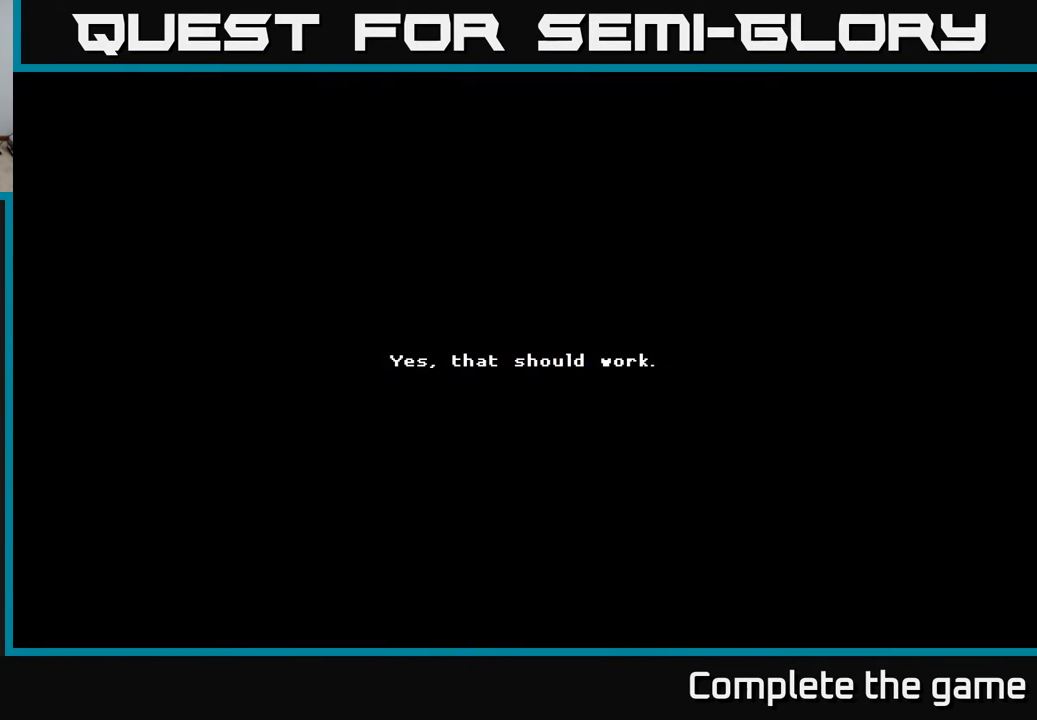
{"buttons": ["A"], "left_stick": "center", "right_stick": "center", "events": [[117, "Y", "down"], [183, "Y", "up"], [417, "A", "down"]]}
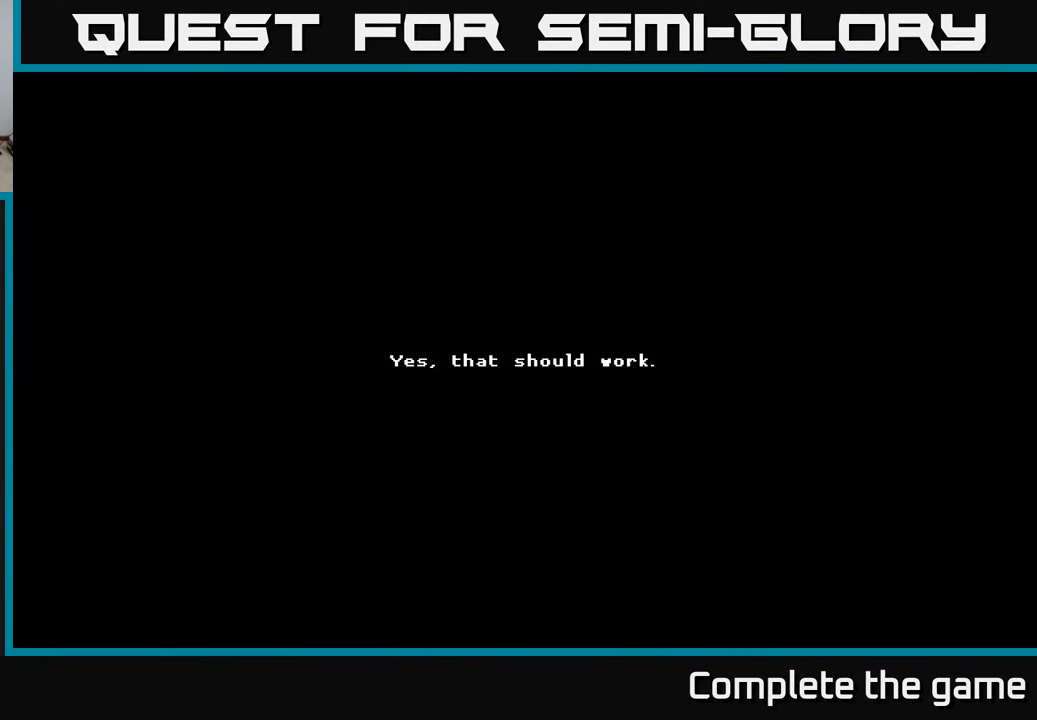
{"buttons": ["A"], "left_stick": "center", "right_stick": "center", "events": [[33, "A", "up"], [367, "A", "down"]]}
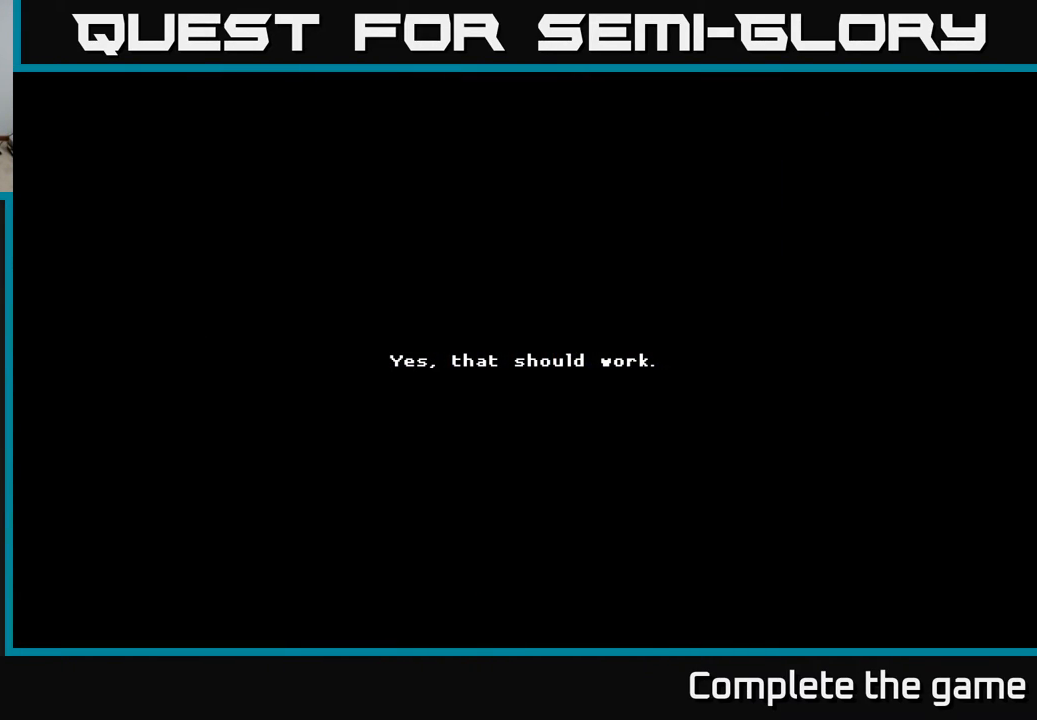
{"buttons": [], "left_stick": "center", "right_stick": "center", "events": [[50, "A", "up"], [133, "A", "down"], [300, "A", "up"]]}
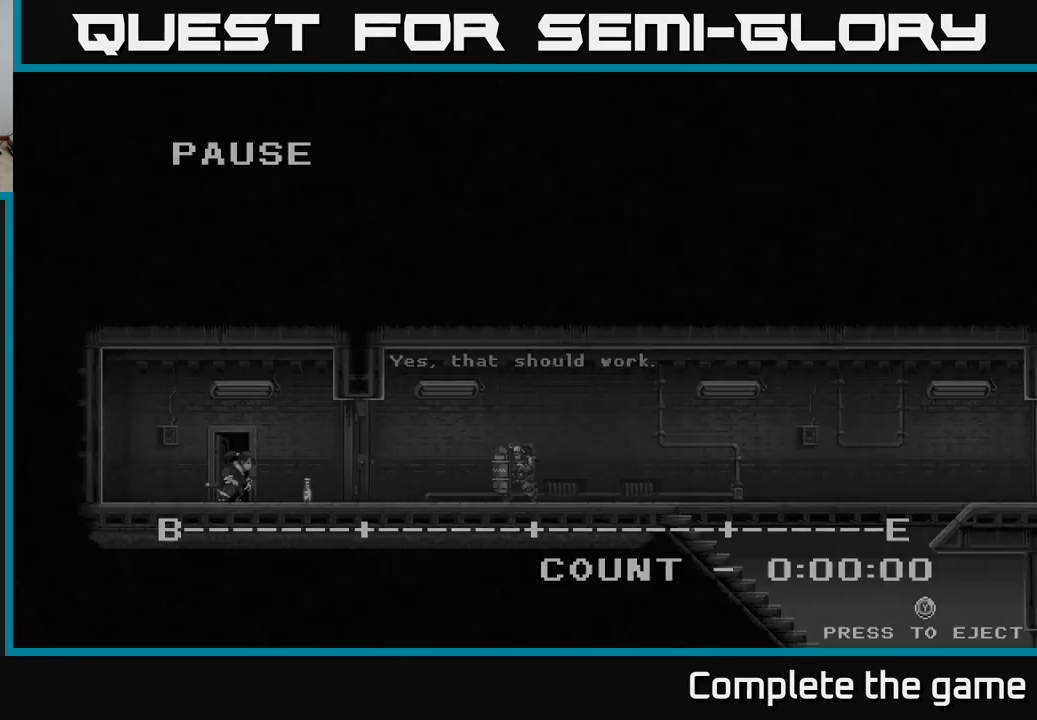
{"buttons": [], "left_stick": "center", "right_stick": "center", "events": [[167, "Y", "down"], [250, "Y", "up"]]}
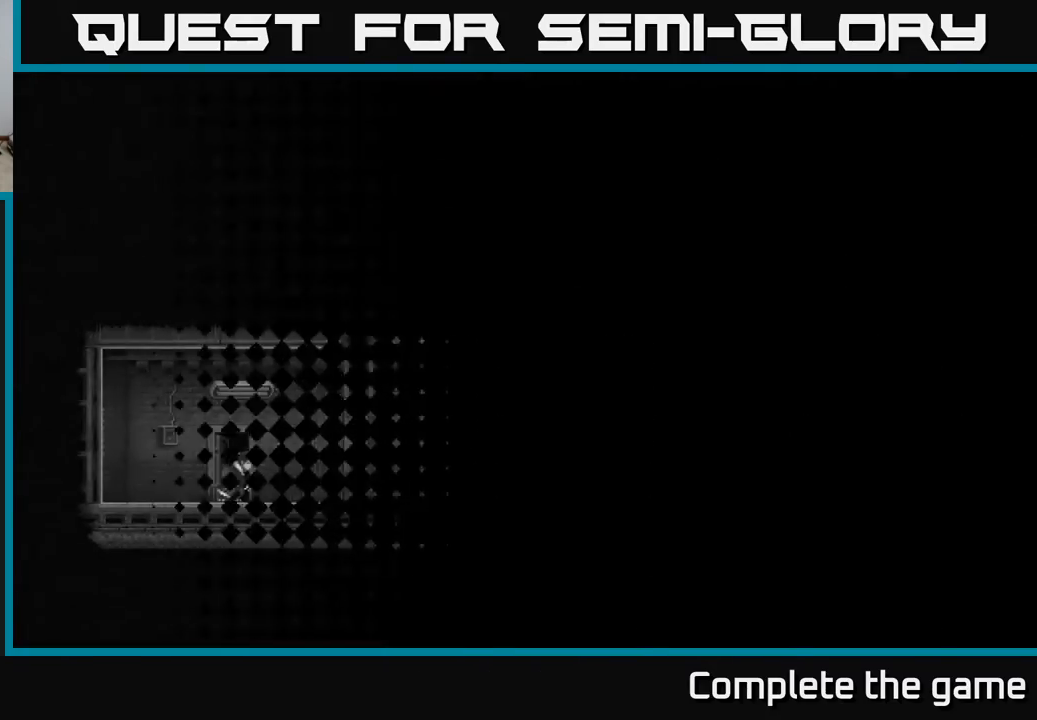
{"buttons": [], "left_stick": "center", "right_stick": "center", "events": []}
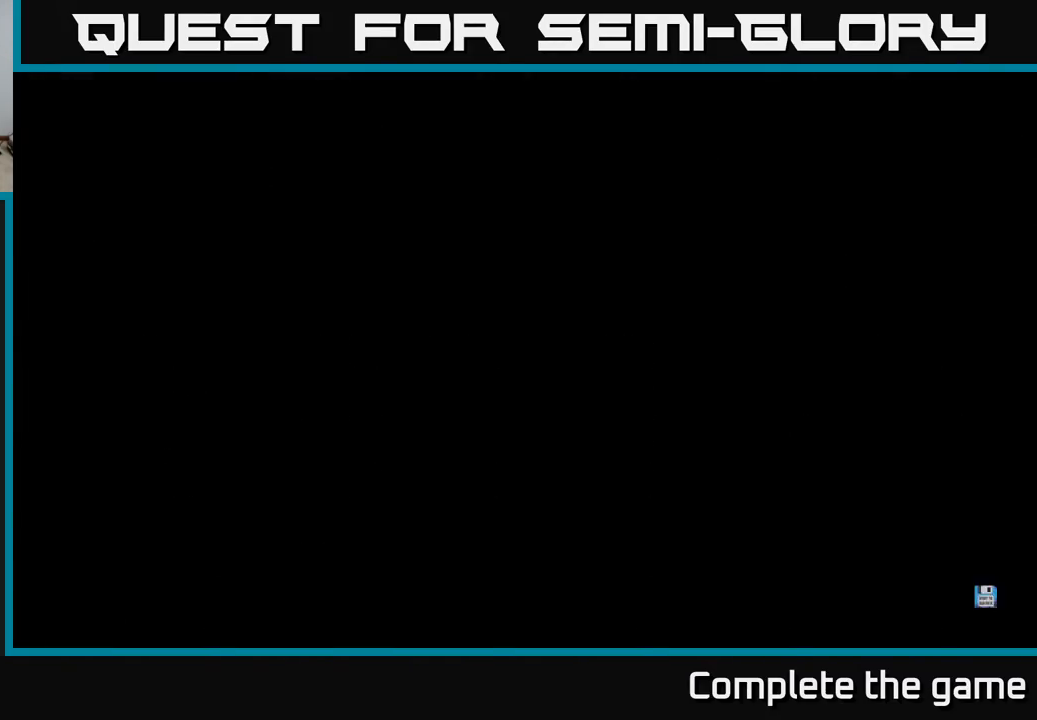
{"buttons": [], "left_stick": "center", "right_stick": "center", "events": []}
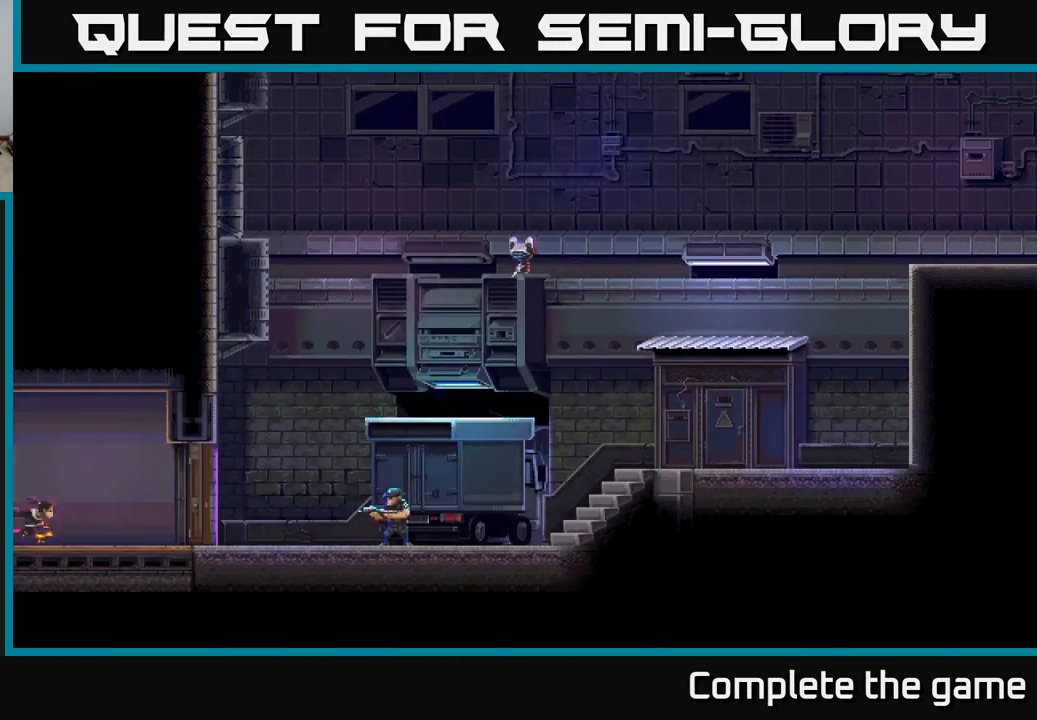
{"buttons": [], "left_stick": "right", "right_stick": "center", "events": [[167, "left_stick", "right"]]}
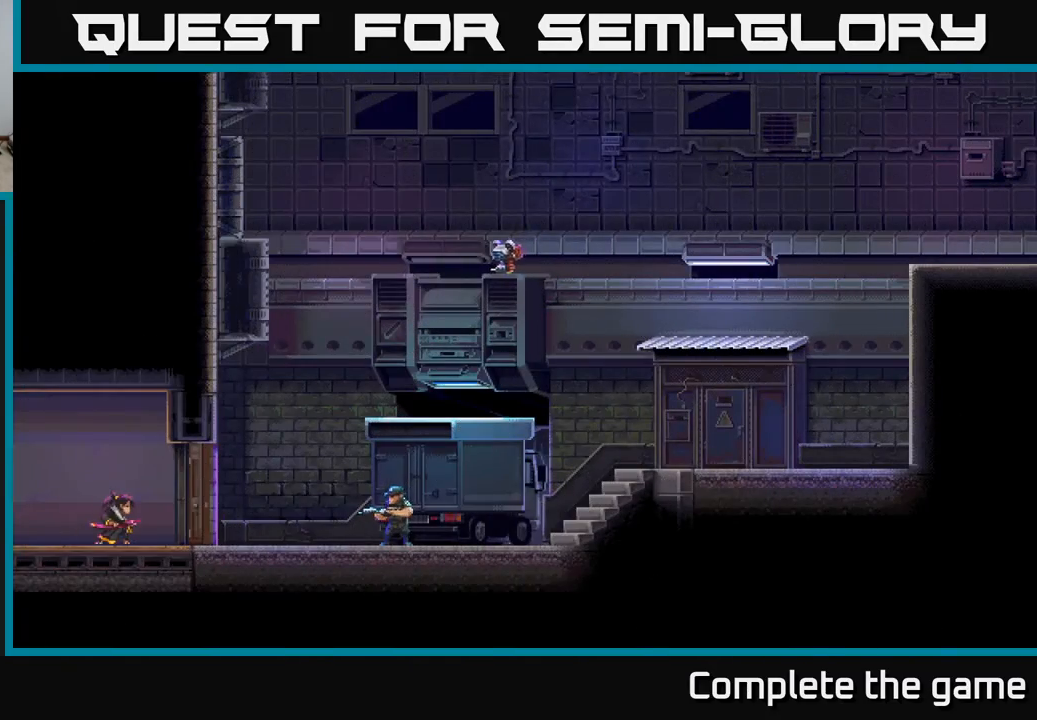
{"buttons": [], "left_stick": "center", "right_stick": "center", "events": [[117, "left_stick", "center"]]}
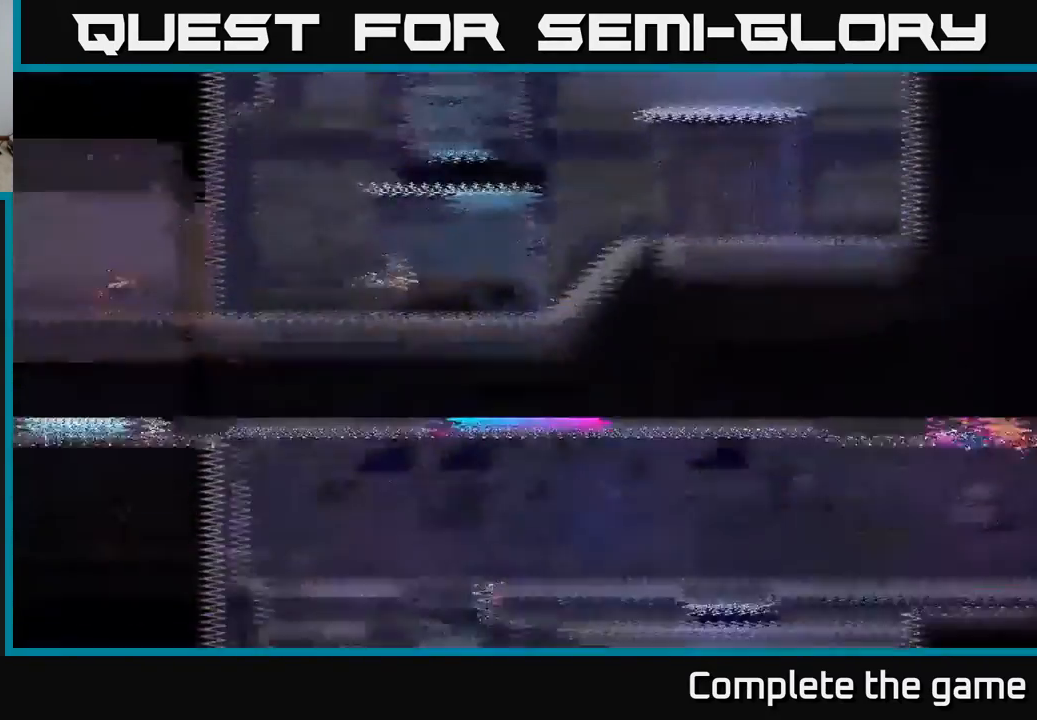
{"buttons": [], "left_stick": "center", "right_stick": "center", "events": [[167, "X", "down"], [300, "X", "up"]]}
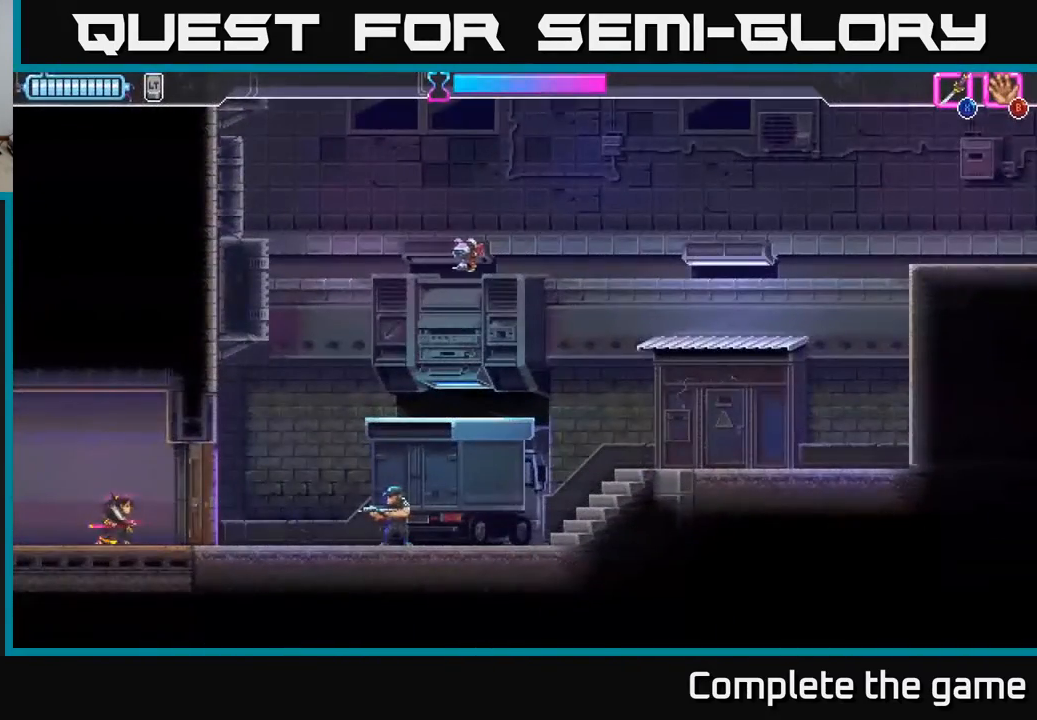
{"buttons": ["R2"], "left_stick": "right", "right_stick": "center", "events": [[50, "left_stick", "right"], [150, "X", "down"], [283, "X", "up"], [467, "R2", "down"]]}
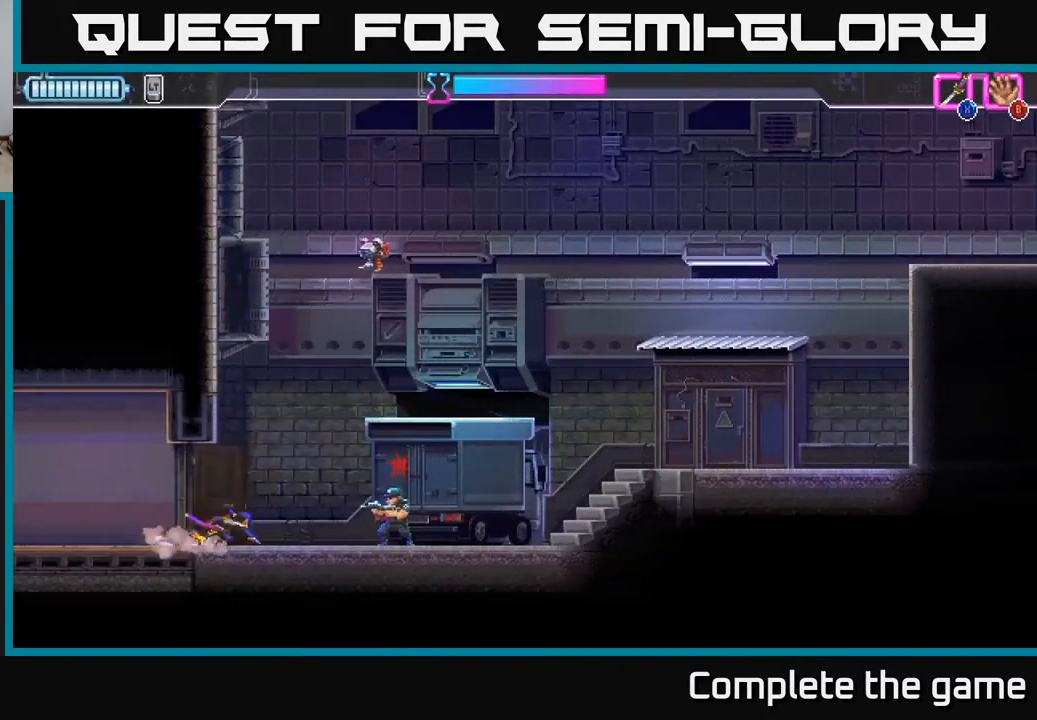
{"buttons": [], "left_stick": "right", "right_stick": "center", "events": [[167, "X", "down"], [267, "R2", "up"], [300, "X", "up"]]}
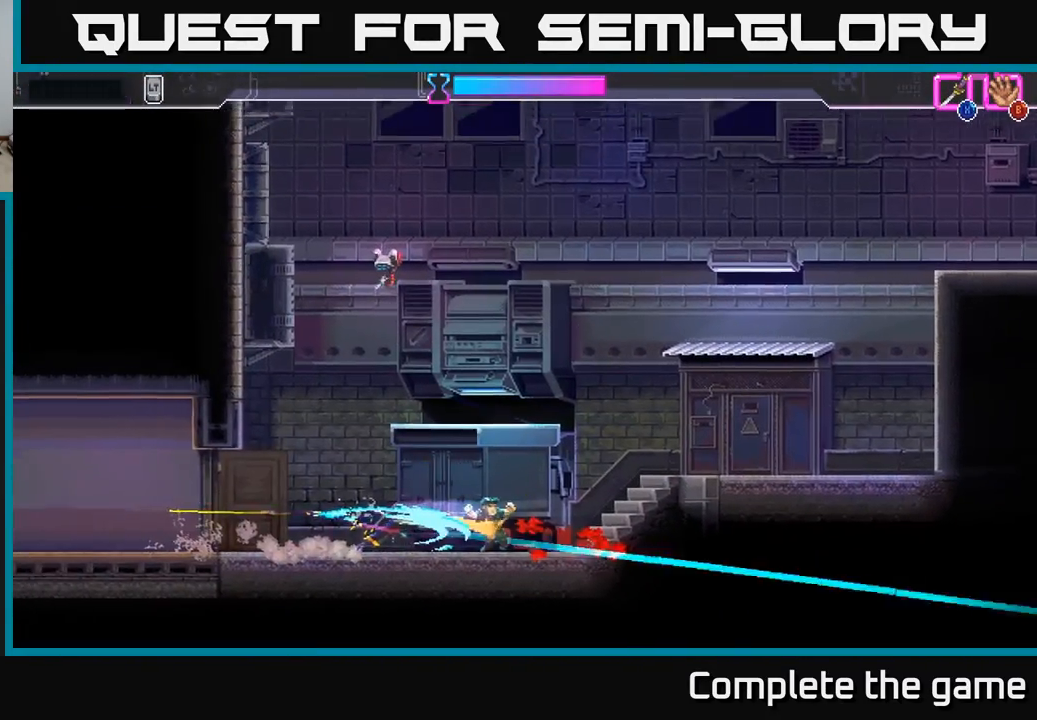
{"buttons": [], "left_stick": "right", "right_stick": "center", "events": []}
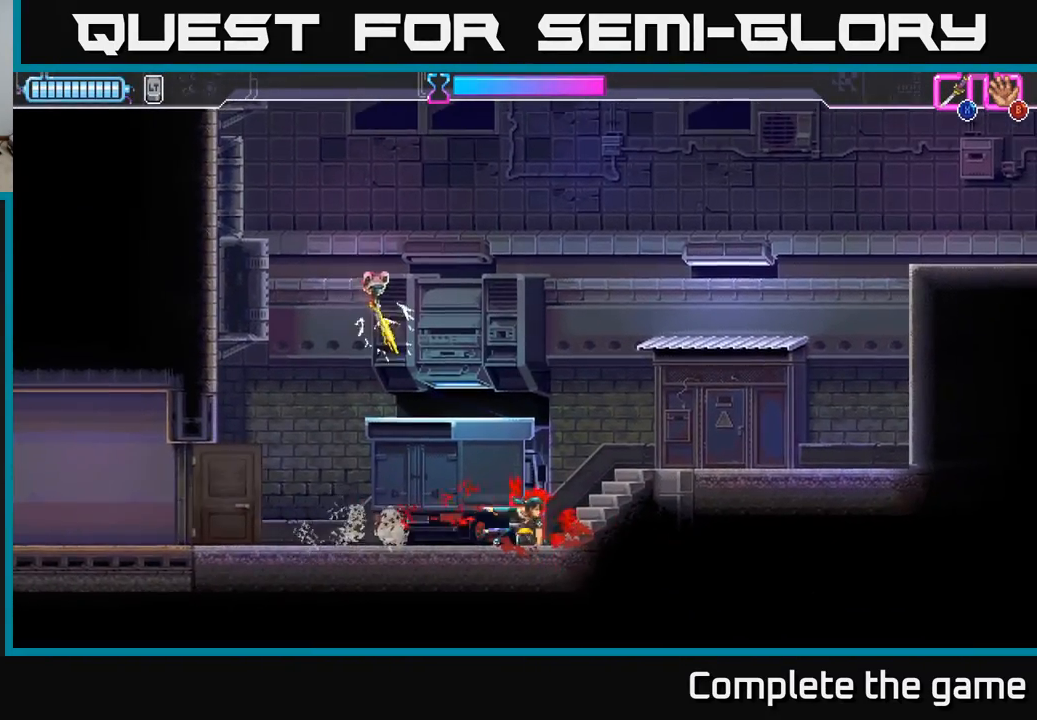
{"buttons": ["A", "X"], "left_stick": "up-left", "right_stick": "center", "events": [[150, "left_stick", "center"], [200, "left_stick", "left"], [267, "A", "down"], [333, "left_stick", "up-left"], [433, "X", "down"]]}